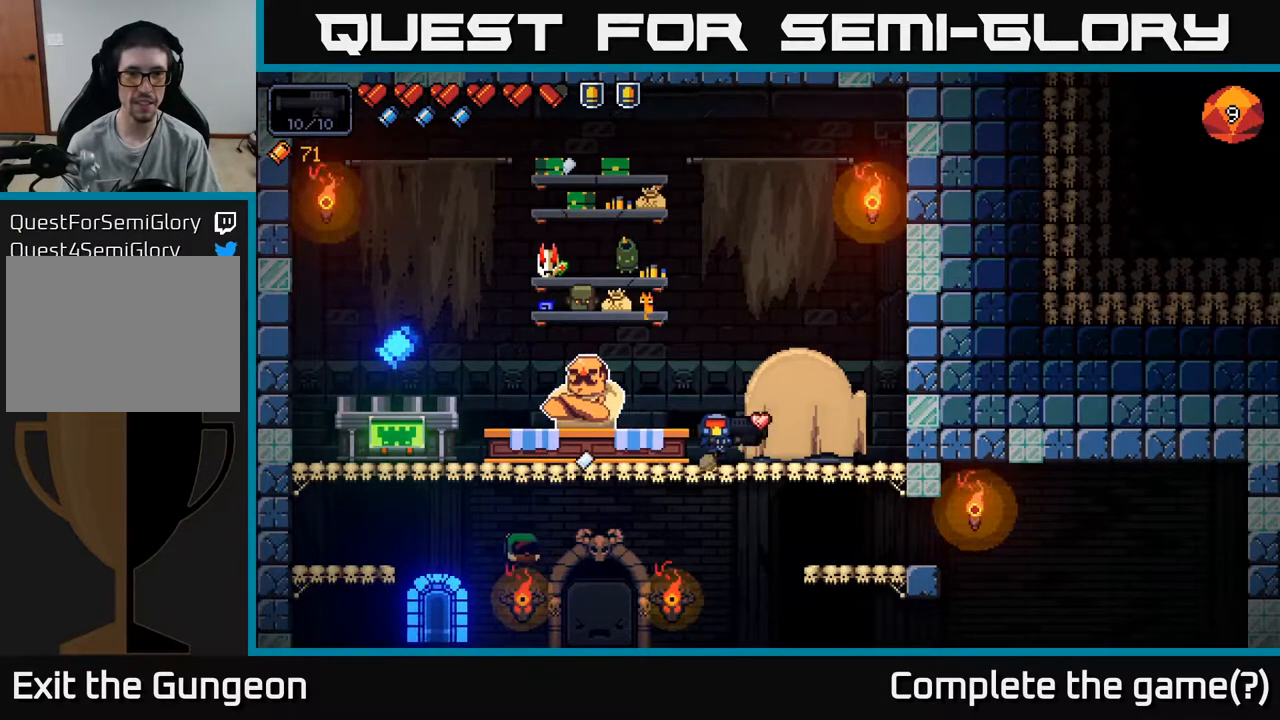
Gameplay with a controller (Xbox layout); each line is a JSON object with the inputs held at the frame after it. "events" lists button and stick changes between this image and that frame as [ms after this image, input, new state], when the widget could be followed in between.
{"buttons": ["X"], "left_stick": "center", "right_stick": "center", "events": [[283, "X", "down"], [317, "left_stick", "center"], [367, "X", "up"], [450, "X", "down"]]}
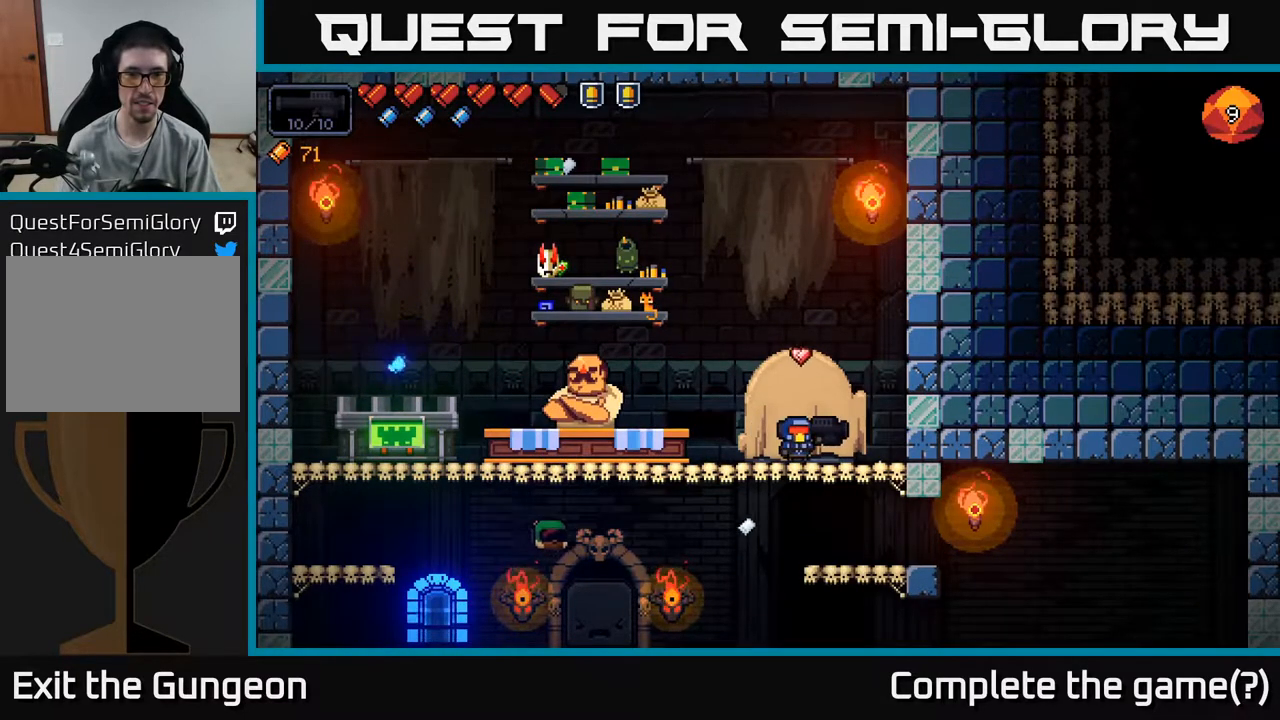
{"buttons": [], "left_stick": "center", "right_stick": "center", "events": [[67, "X", "up"], [200, "X", "down"], [283, "X", "up"], [333, "left_stick", "right"], [400, "X", "down"], [500, "X", "up"], [500, "left_stick", "center"]]}
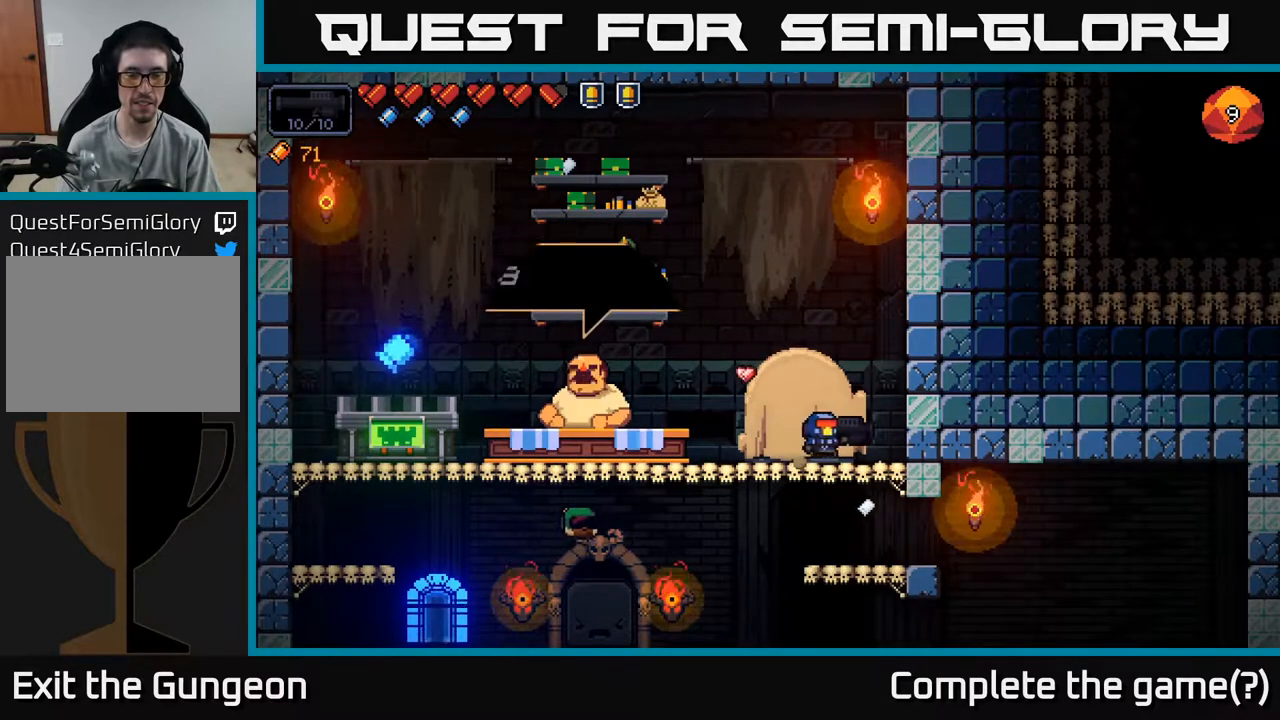
{"buttons": [], "left_stick": "center", "right_stick": "center", "events": [[67, "left_stick", "left"], [150, "left_stick", "down"], [200, "A", "down"], [283, "A", "up"], [367, "left_stick", "center"]]}
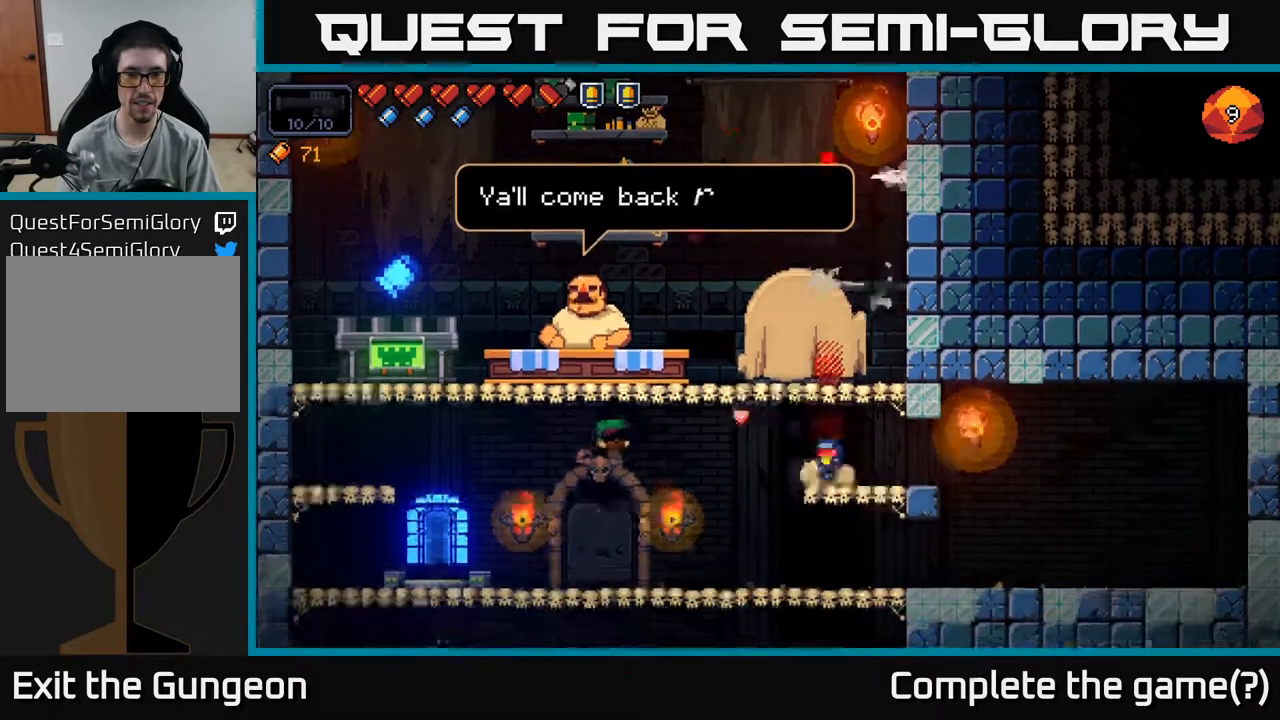
{"buttons": ["A"], "left_stick": "down", "right_stick": "center", "events": [[400, "left_stick", "down"], [483, "A", "down"]]}
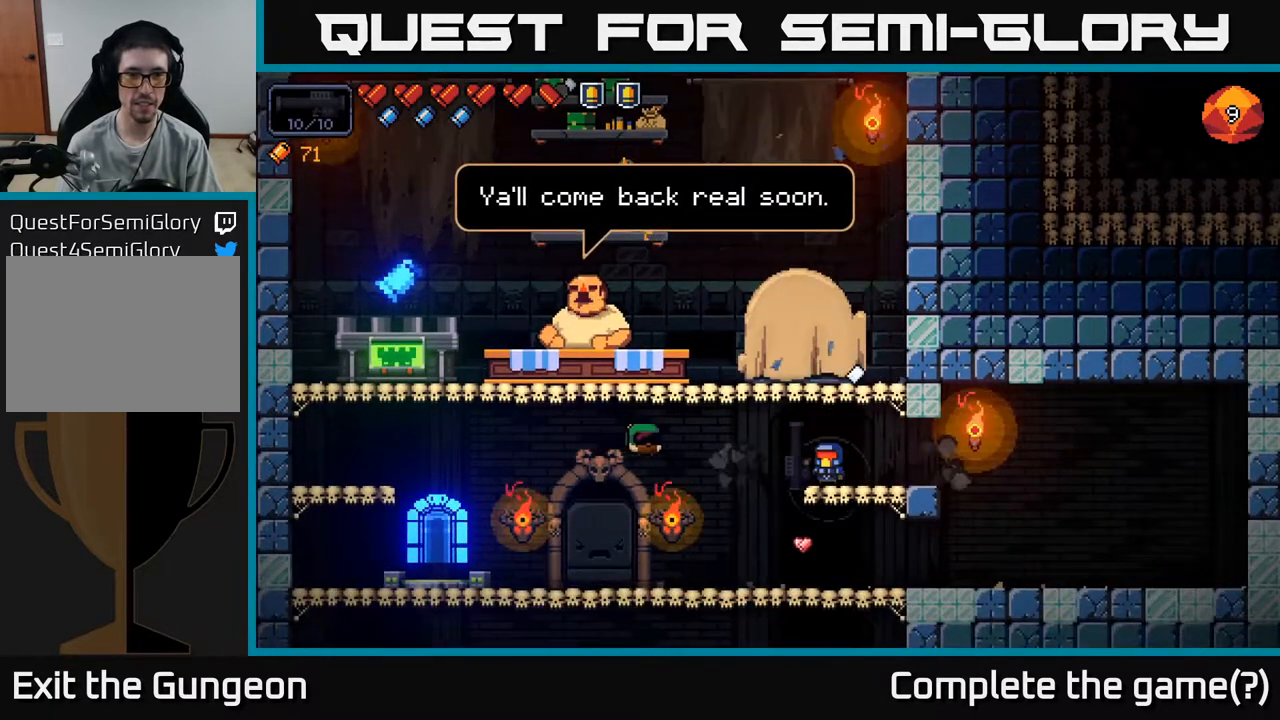
{"buttons": [], "left_stick": "left", "right_stick": "center", "events": [[83, "A", "up"], [100, "left_stick", "down-left"], [217, "left_stick", "left"]]}
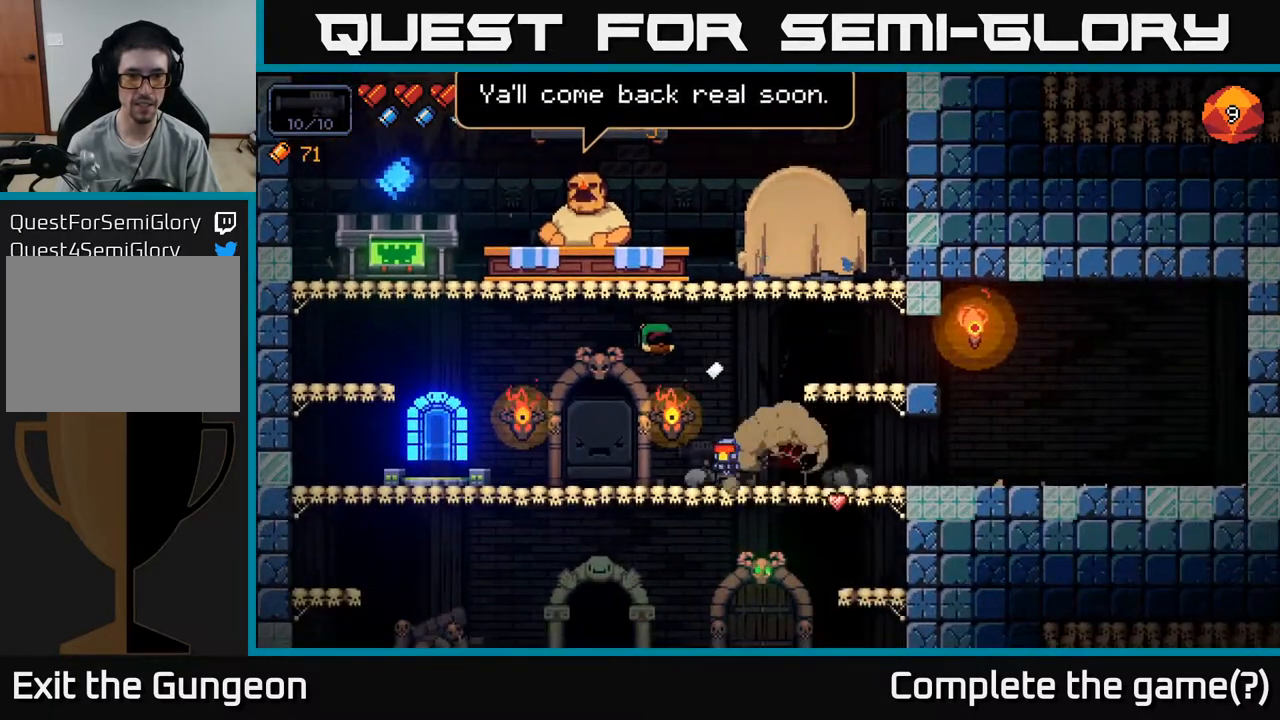
{"buttons": [], "left_stick": "left", "right_stick": "center", "events": [[183, "left_stick", "down-left"], [200, "A", "down"], [317, "A", "up"], [417, "left_stick", "left"]]}
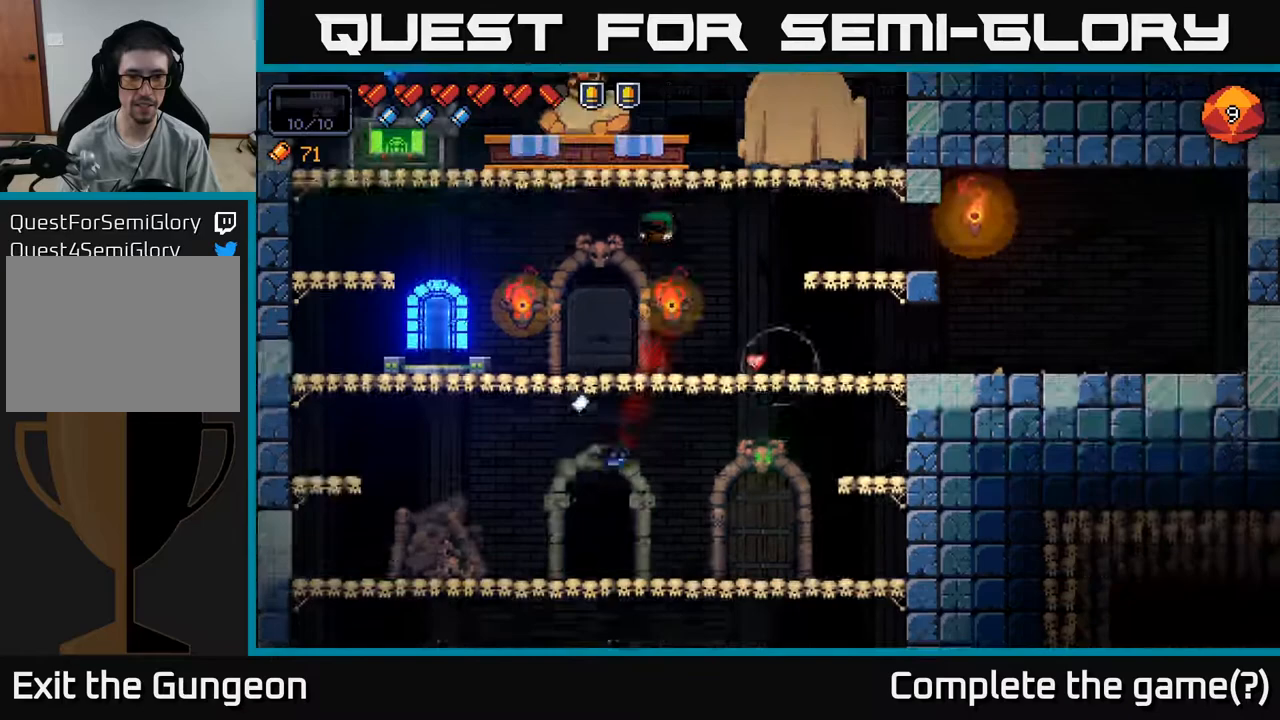
{"buttons": [], "left_stick": "right", "right_stick": "center", "events": [[83, "left_stick", "center"], [500, "left_stick", "right"]]}
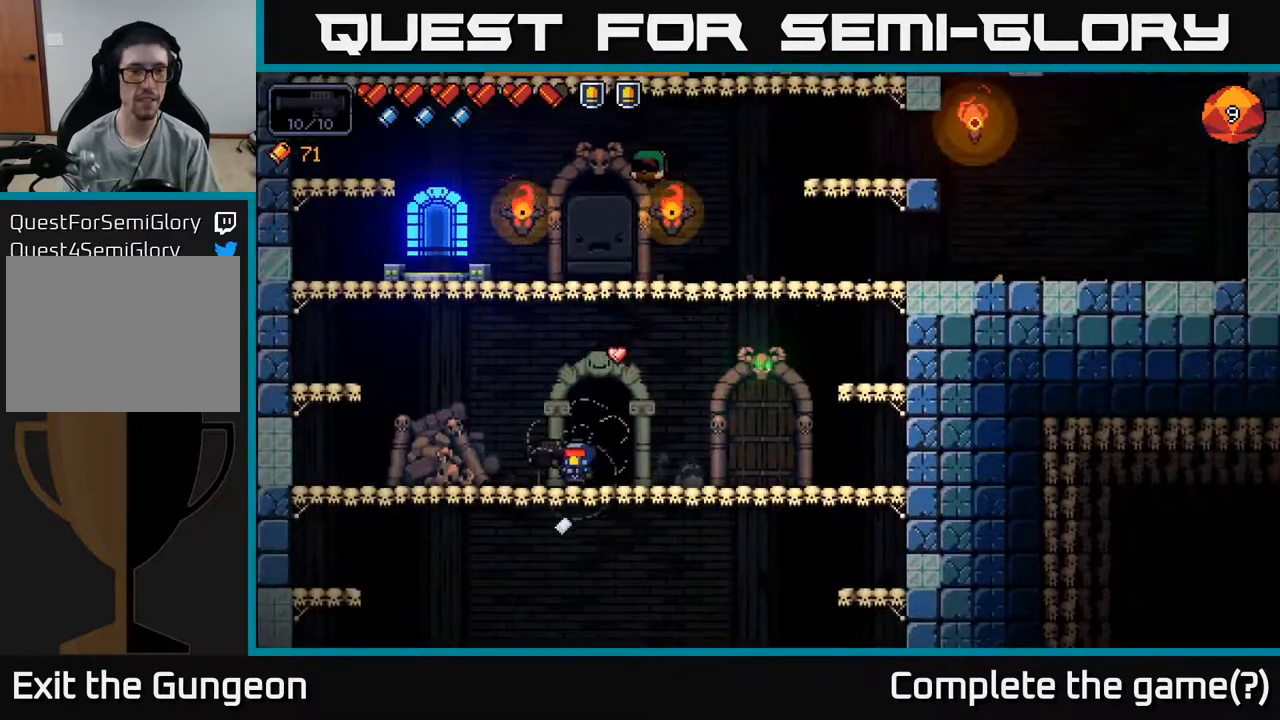
{"buttons": [], "left_stick": "right", "right_stick": "center", "events": []}
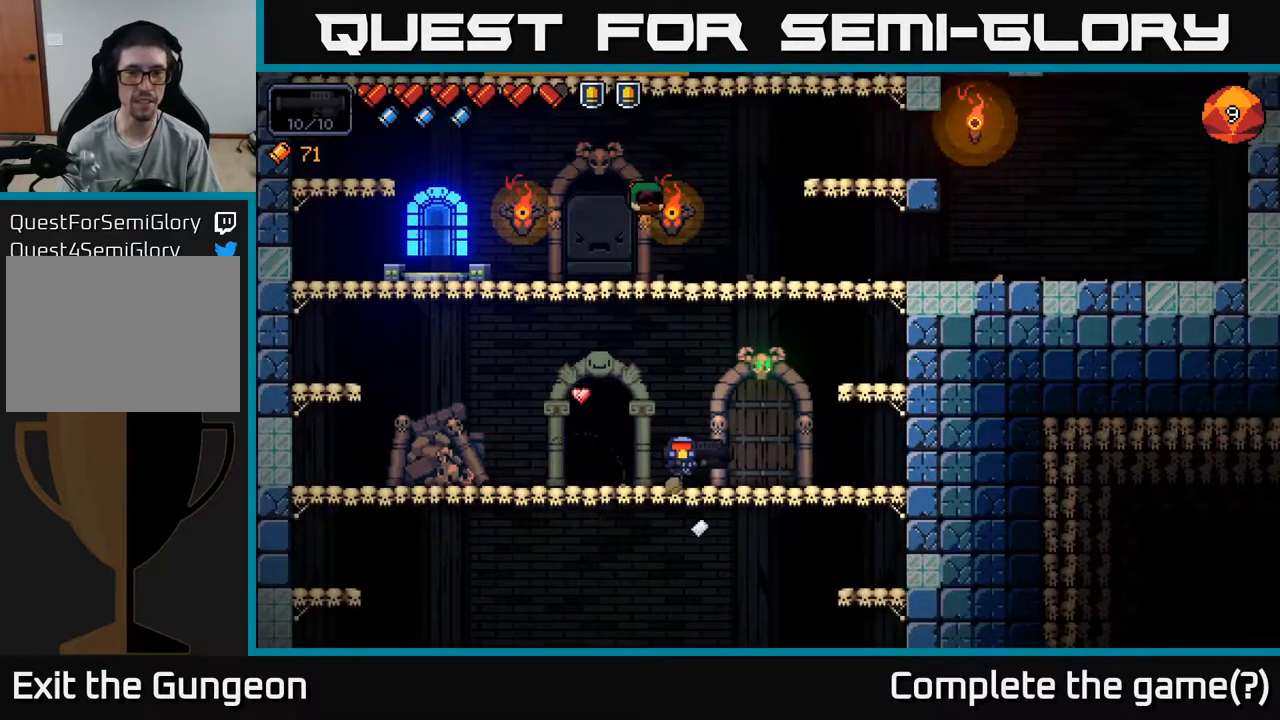
{"buttons": [], "left_stick": "right", "right_stick": "center", "events": [[17, "A", "down"], [267, "A", "up"]]}
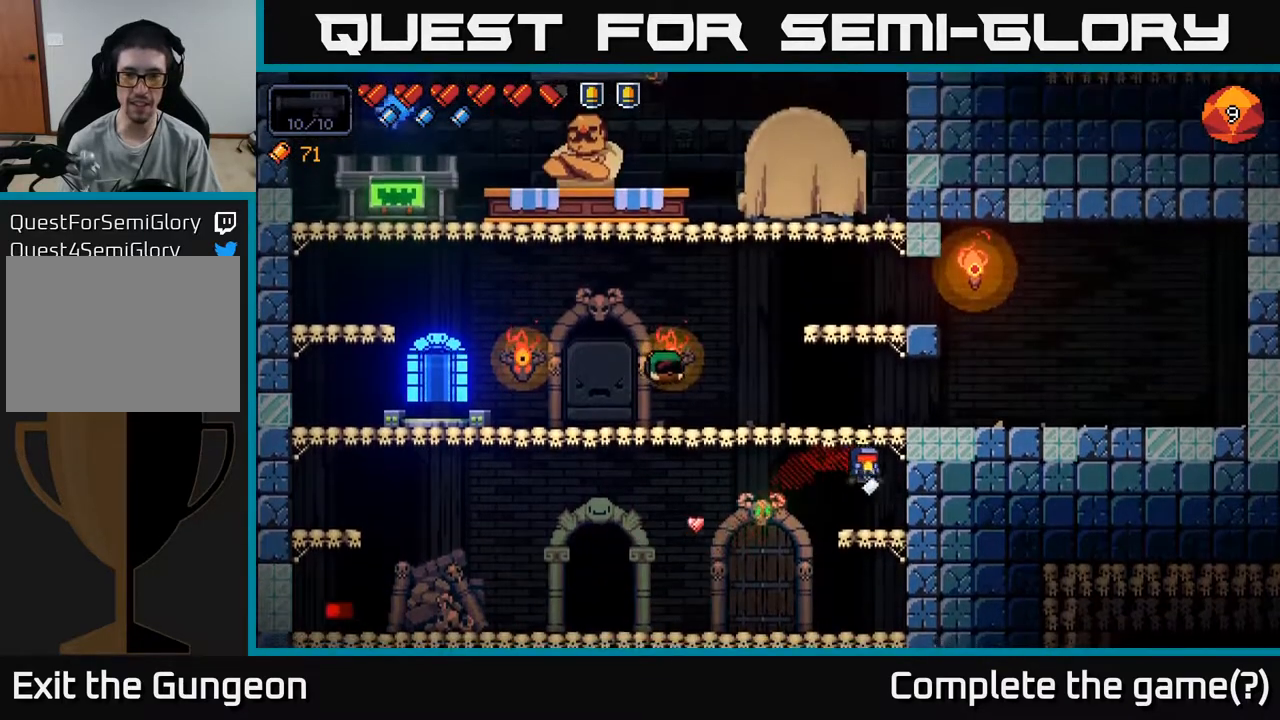
{"buttons": [], "left_stick": "left", "right_stick": "center", "events": [[100, "left_stick", "center"], [150, "left_stick", "left"], [183, "A", "down"], [467, "A", "up"]]}
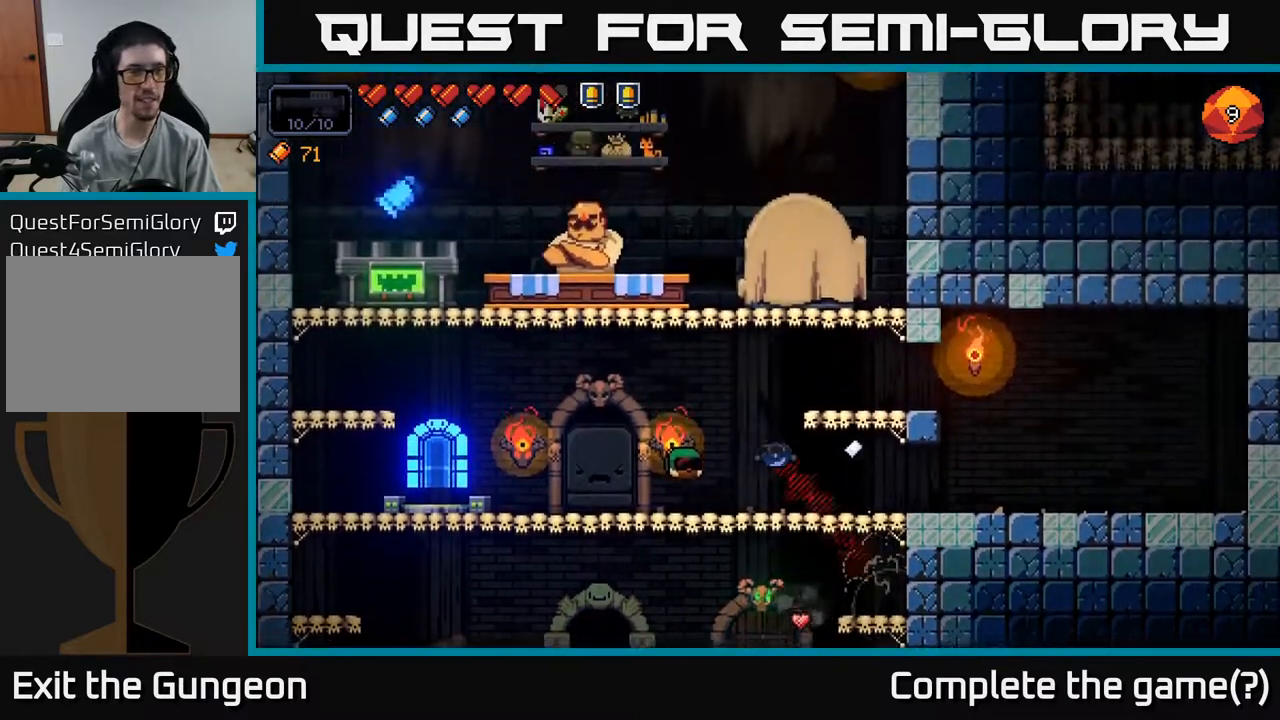
{"buttons": [], "left_stick": "left", "right_stick": "left", "events": [[267, "right_stick", "left"]]}
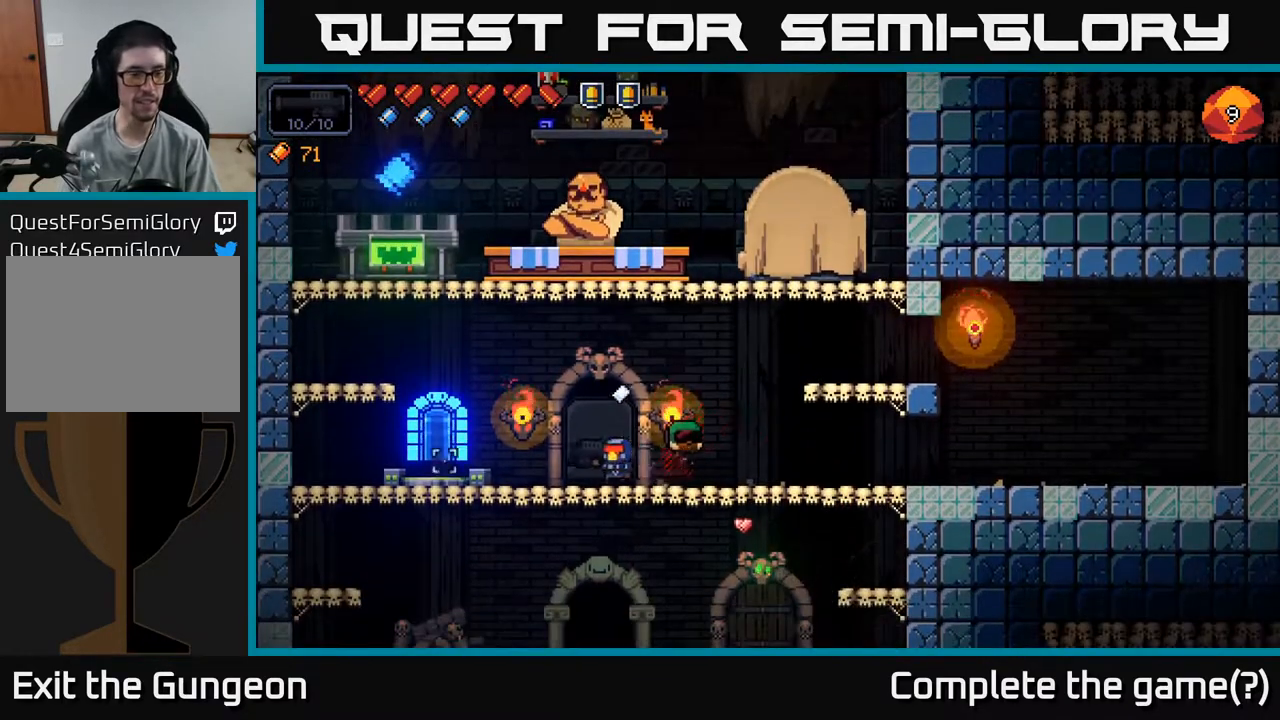
{"buttons": [], "left_stick": "left", "right_stick": "center", "events": [[17, "right_stick", "center"]]}
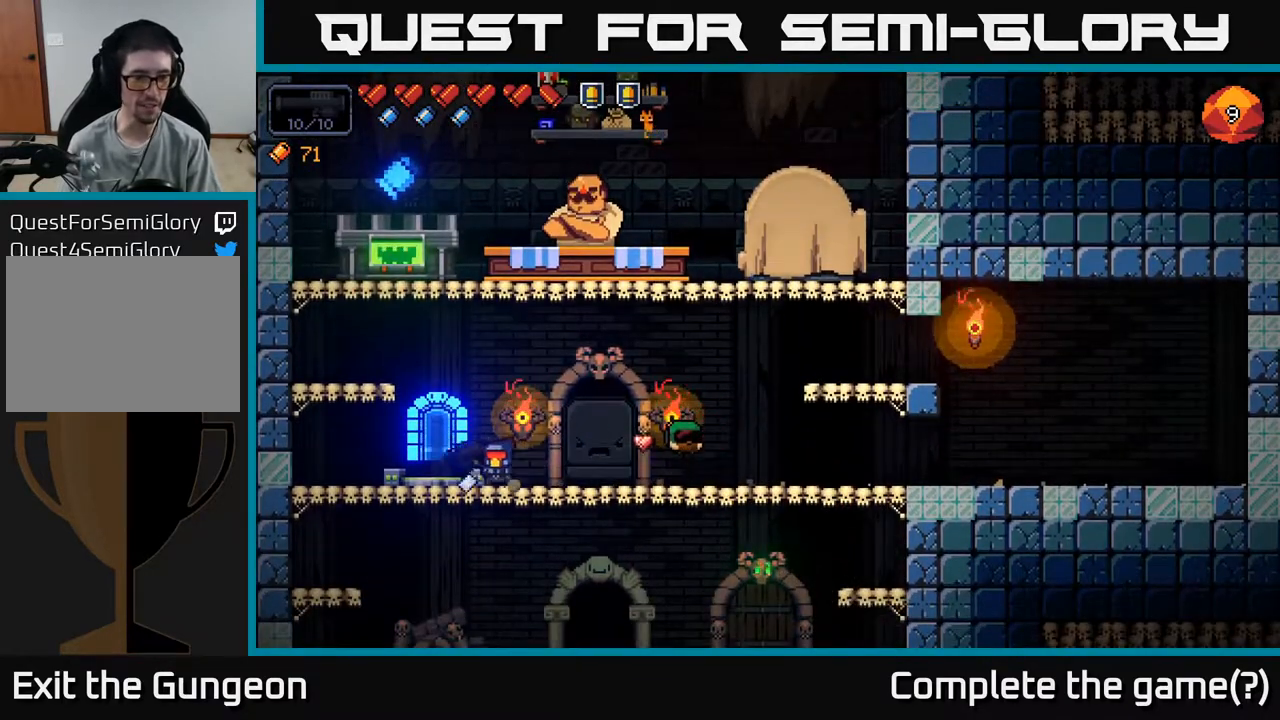
{"buttons": ["X"], "left_stick": "center", "right_stick": "center", "events": [[133, "X", "down"], [133, "left_stick", "center"], [200, "X", "up"], [283, "X", "down"], [367, "X", "up"], [433, "X", "down"]]}
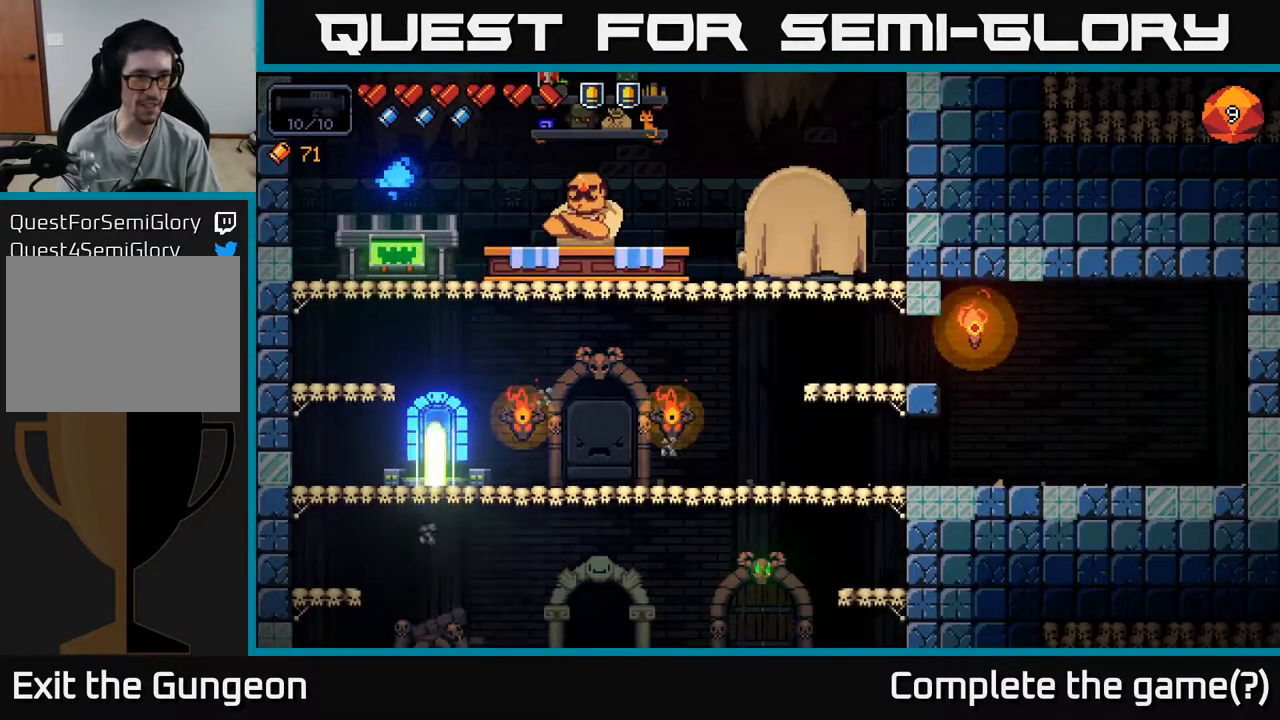
{"buttons": [], "left_stick": "center", "right_stick": "center", "events": [[33, "X", "up"]]}
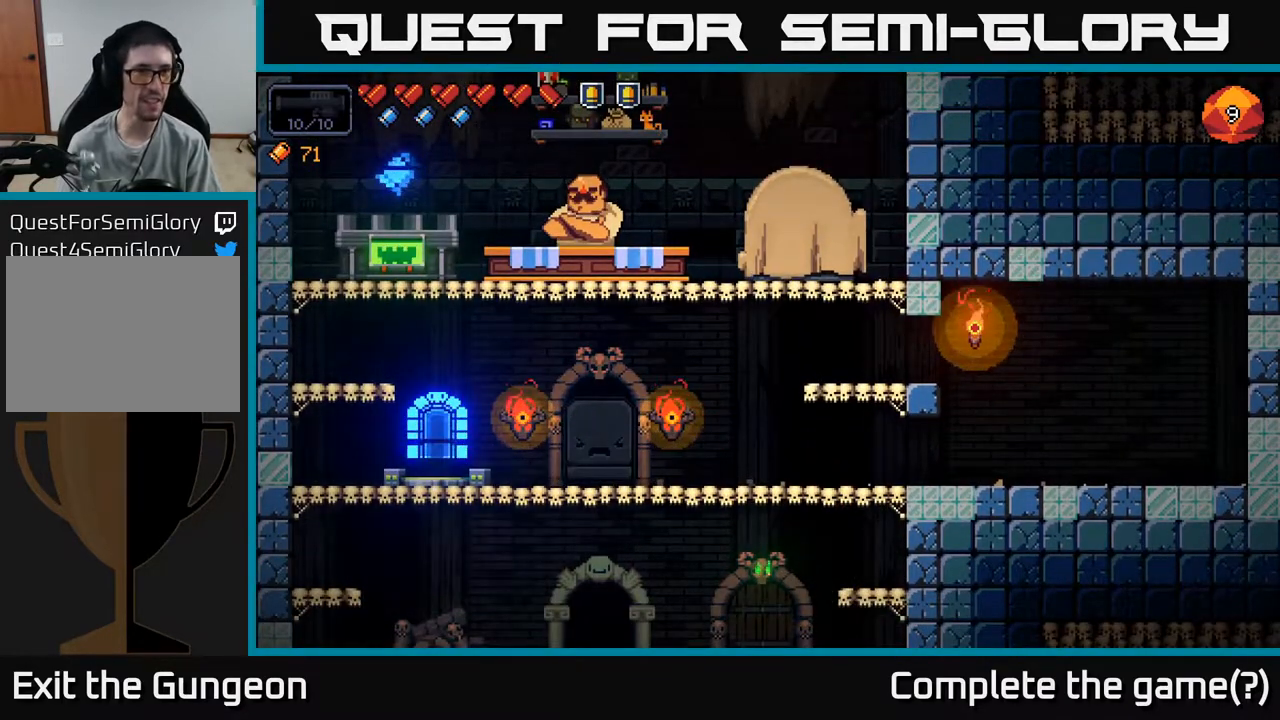
{"buttons": [], "left_stick": "center", "right_stick": "center", "events": []}
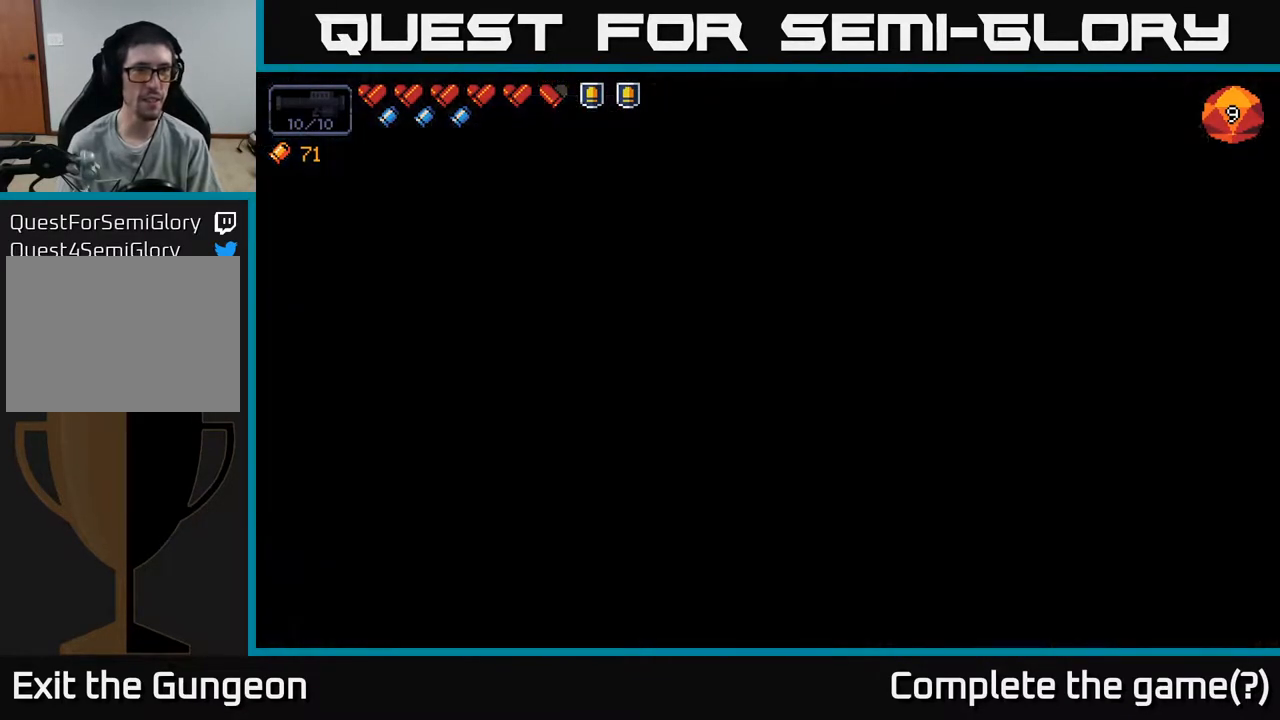
{"buttons": [], "left_stick": "center", "right_stick": "center", "events": []}
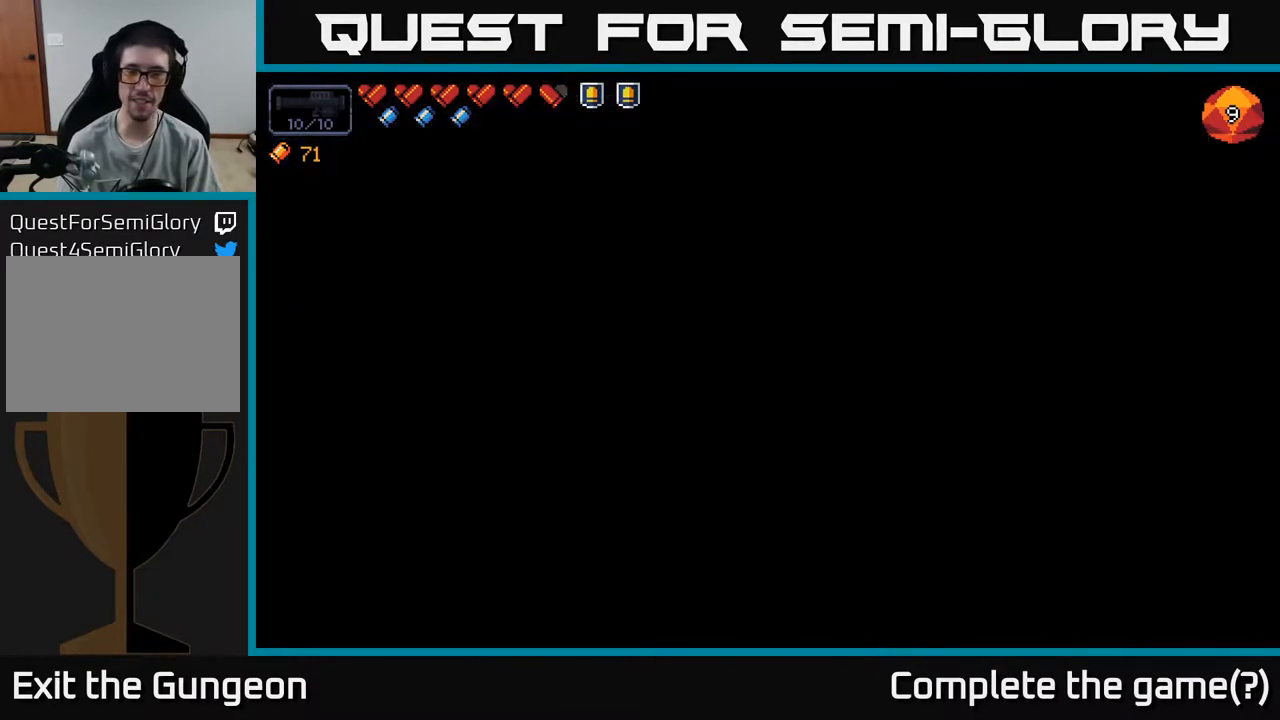
{"buttons": [], "left_stick": "center", "right_stick": "center", "events": []}
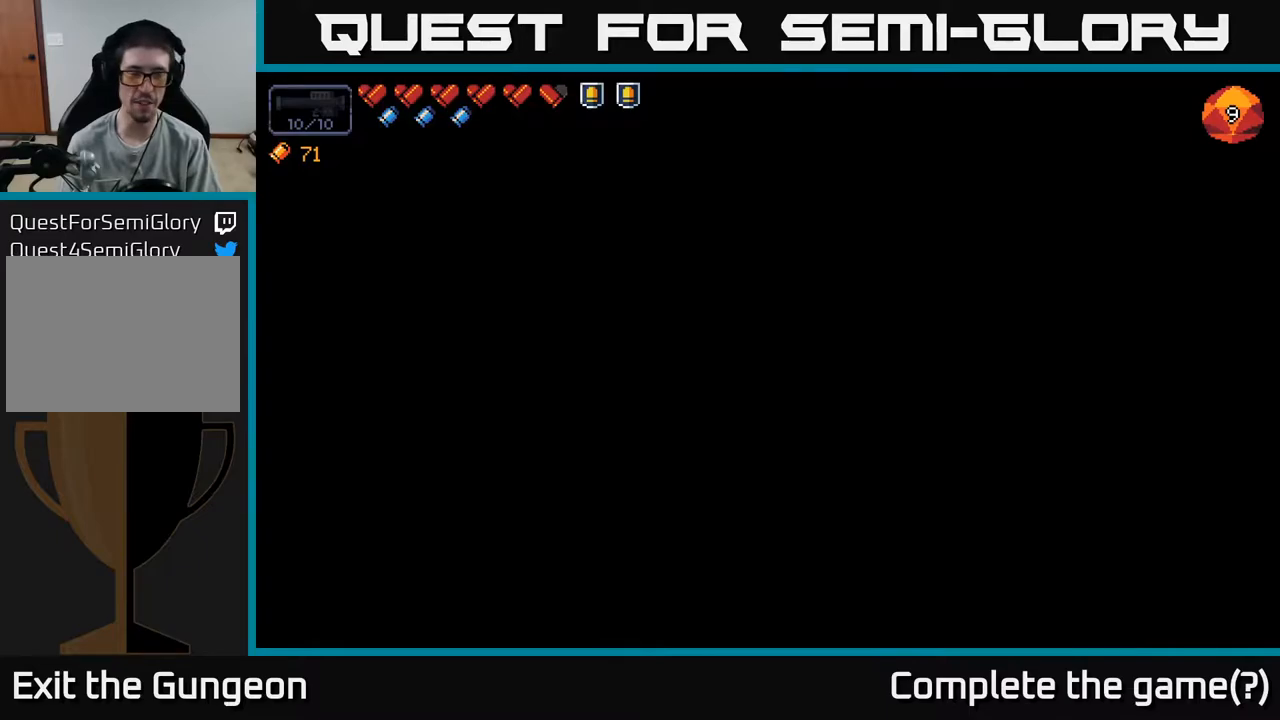
{"buttons": [], "left_stick": "right", "right_stick": "left", "events": [[183, "right_stick", "left"], [350, "left_stick", "right"]]}
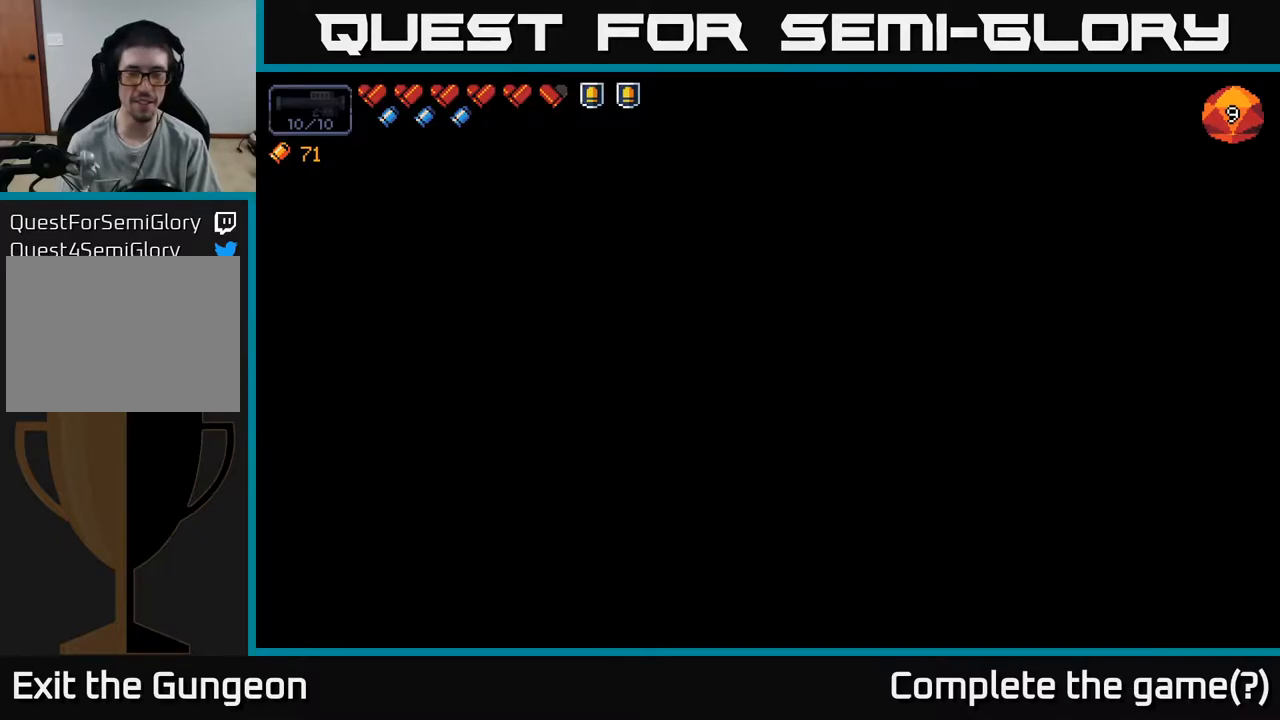
{"buttons": [], "left_stick": "center", "right_stick": "left", "events": [[100, "left_stick", "center"]]}
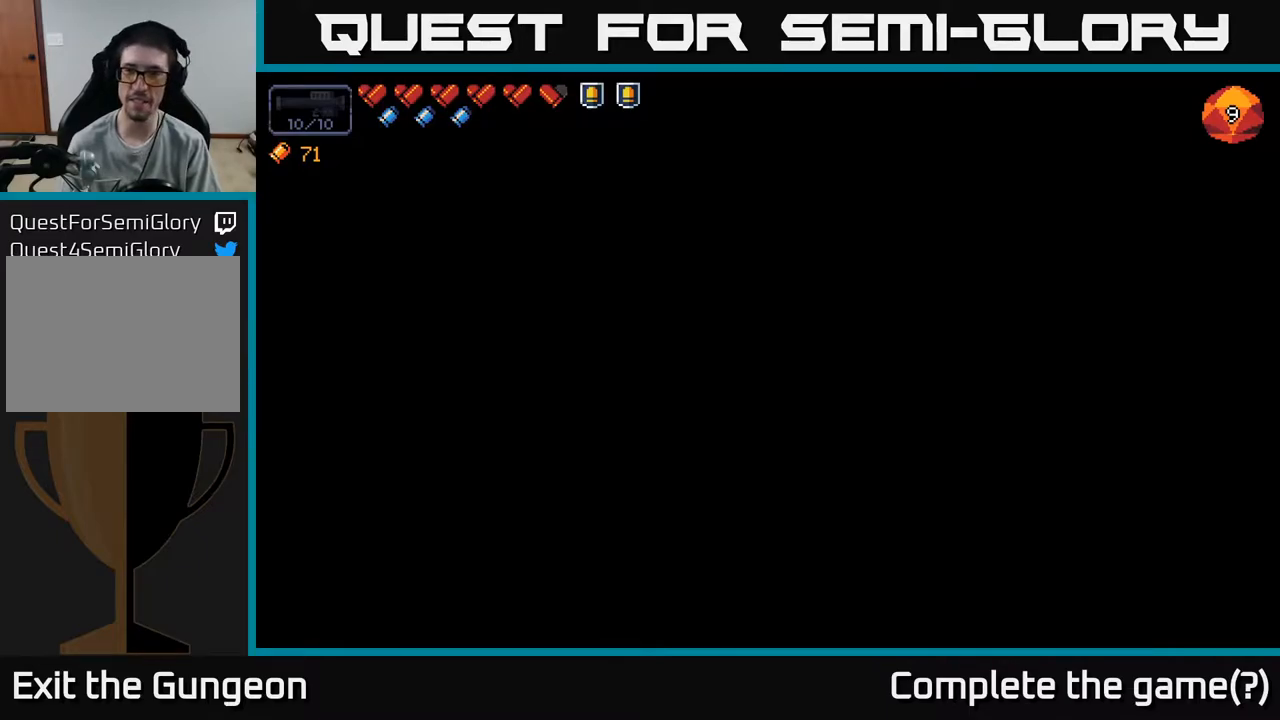
{"buttons": [], "left_stick": "center", "right_stick": "center", "events": [[83, "right_stick", "up-left"], [350, "right_stick", "center"]]}
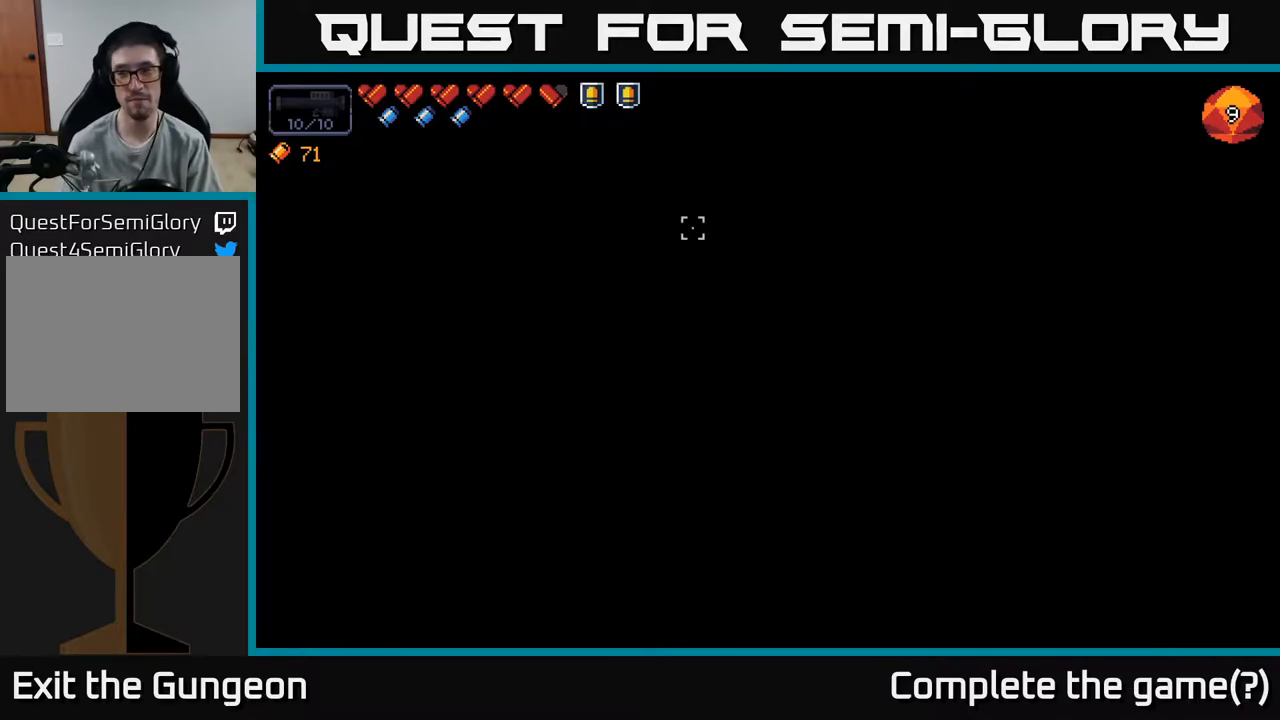
{"buttons": [], "left_stick": "center", "right_stick": "center", "events": [[200, "right_stick", "up-left"], [467, "right_stick", "center"]]}
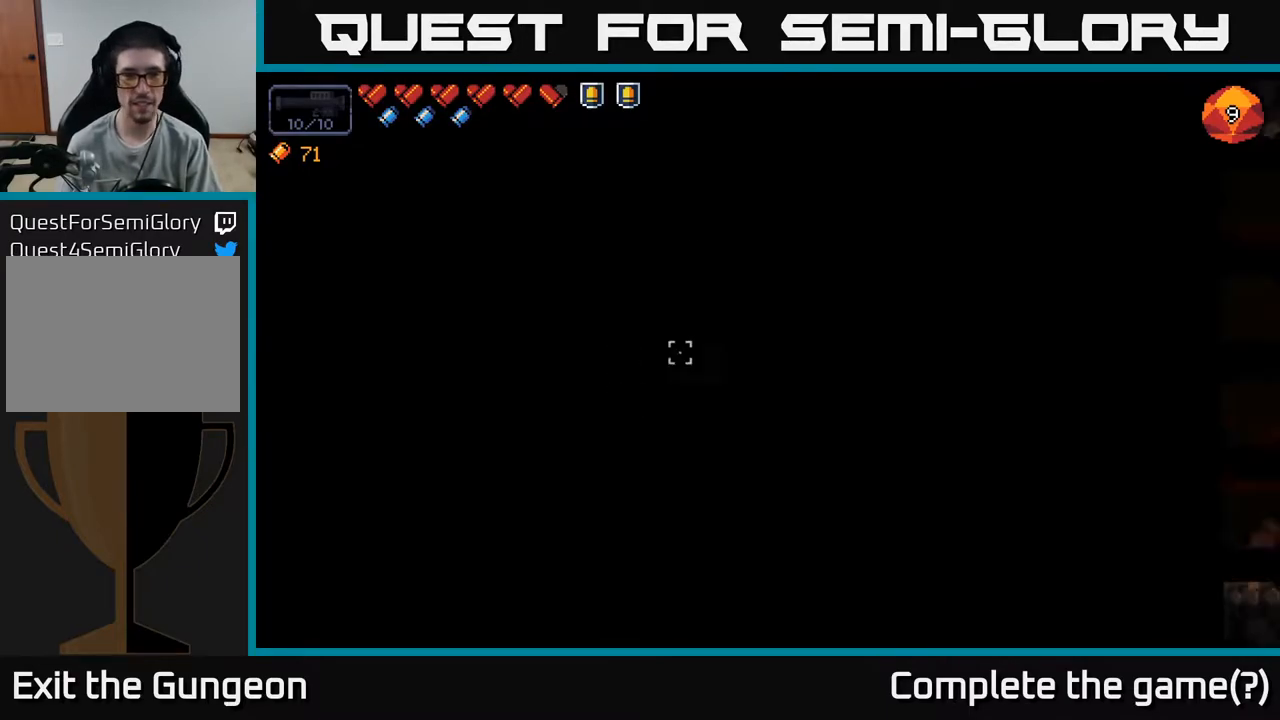
{"buttons": [], "left_stick": "center", "right_stick": "right", "events": [[33, "left_stick", "right"], [300, "left_stick", "center"], [317, "right_stick", "right"]]}
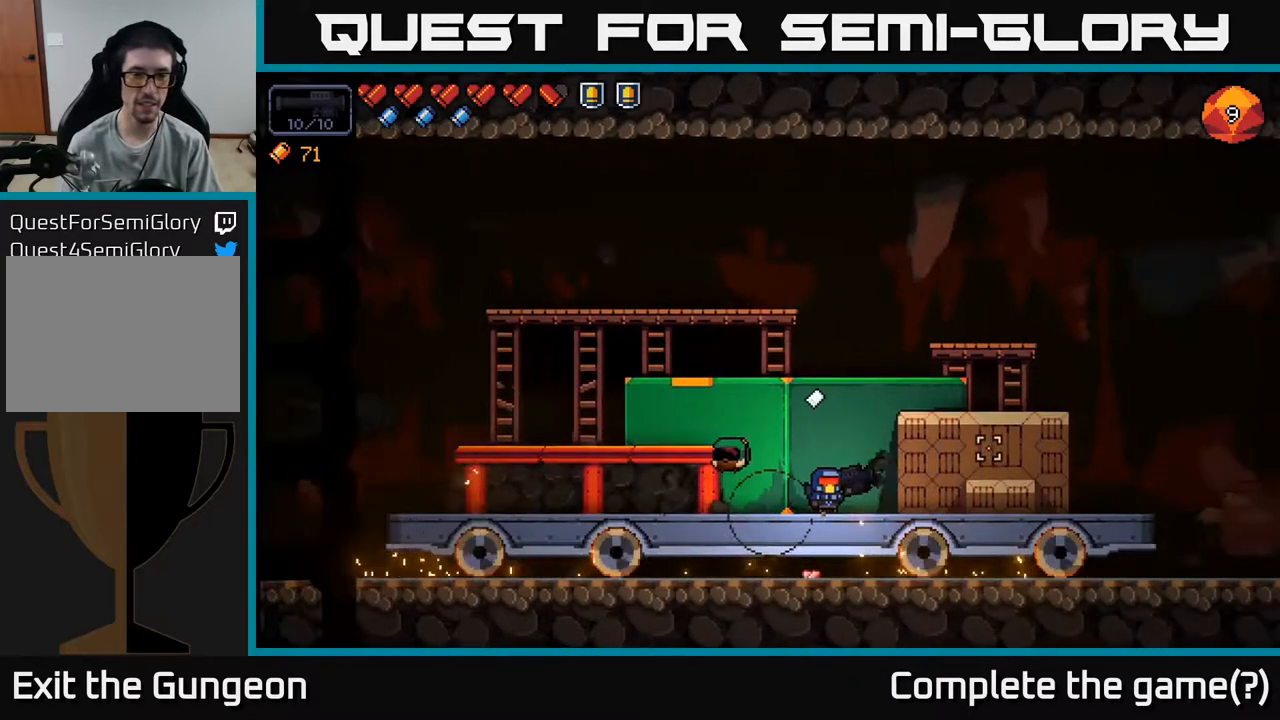
{"buttons": [], "left_stick": "left", "right_stick": "up-left", "events": [[167, "right_stick", "up-right"], [267, "right_stick", "up-left"], [417, "left_stick", "left"]]}
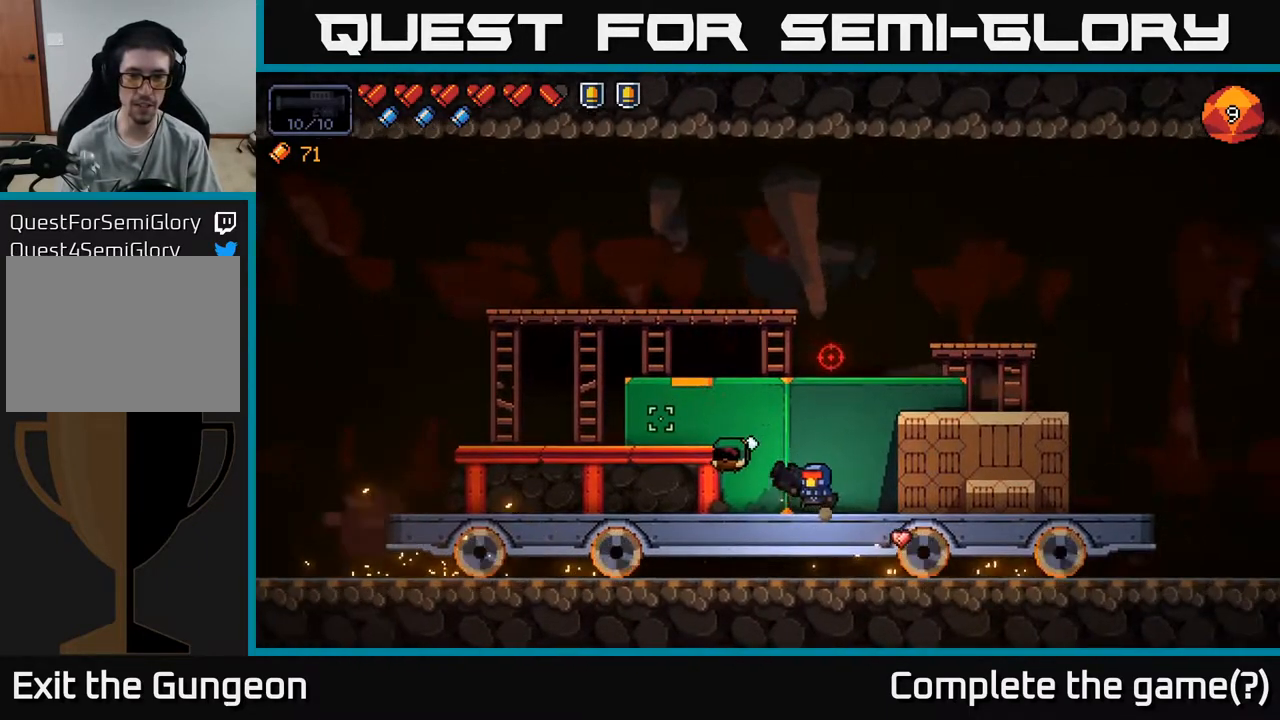
{"buttons": [], "left_stick": "center", "right_stick": "up-right", "events": [[17, "A", "down"], [150, "A", "up"], [317, "right_stick", "up-right"], [450, "left_stick", "center"]]}
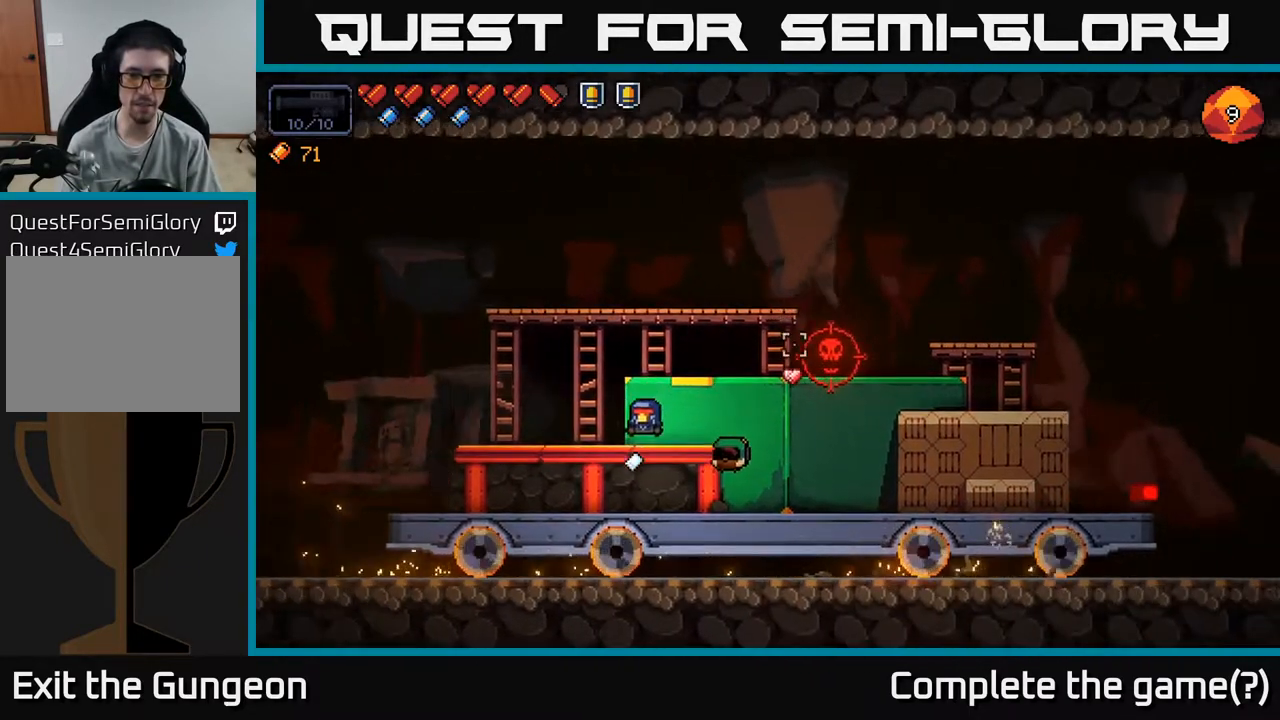
{"buttons": ["R2"], "left_stick": "center", "right_stick": "up-right", "events": [[217, "left_stick", "right"], [350, "R2", "down"], [367, "left_stick", "center"]]}
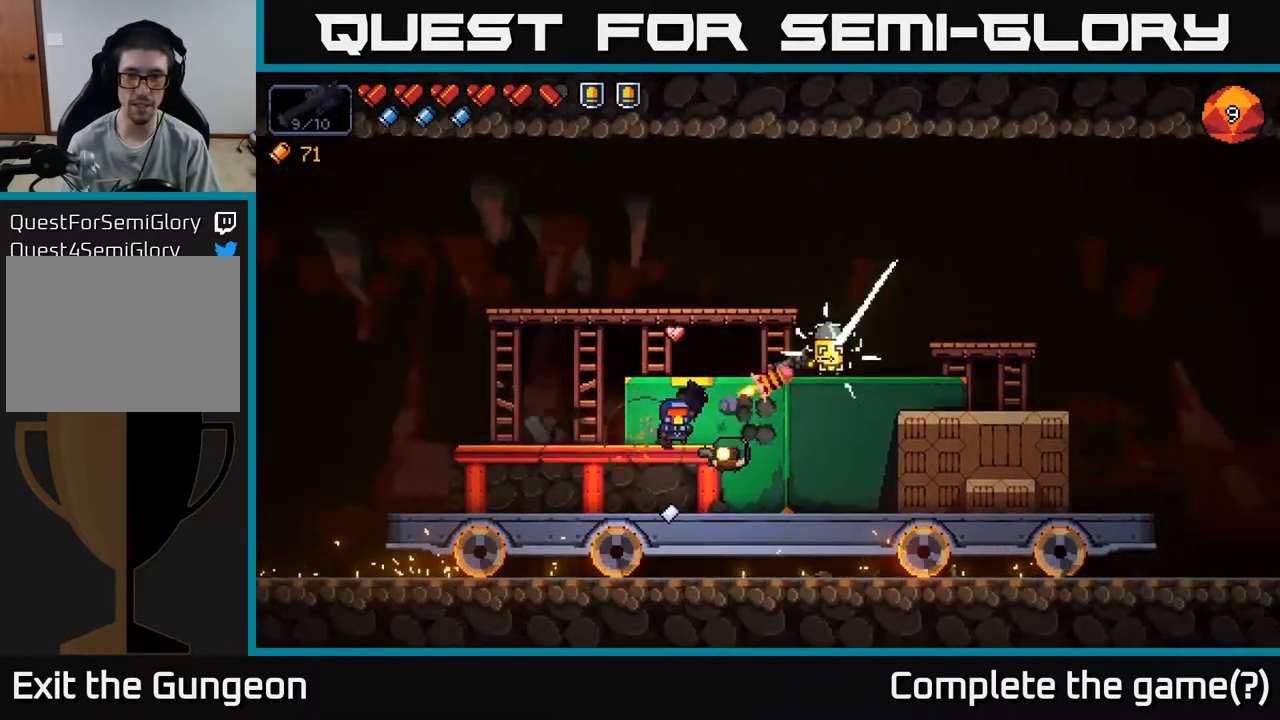
{"buttons": [], "left_stick": "center", "right_stick": "up-right", "events": [[83, "left_stick", "left"], [267, "left_stick", "center"], [300, "R2", "up"]]}
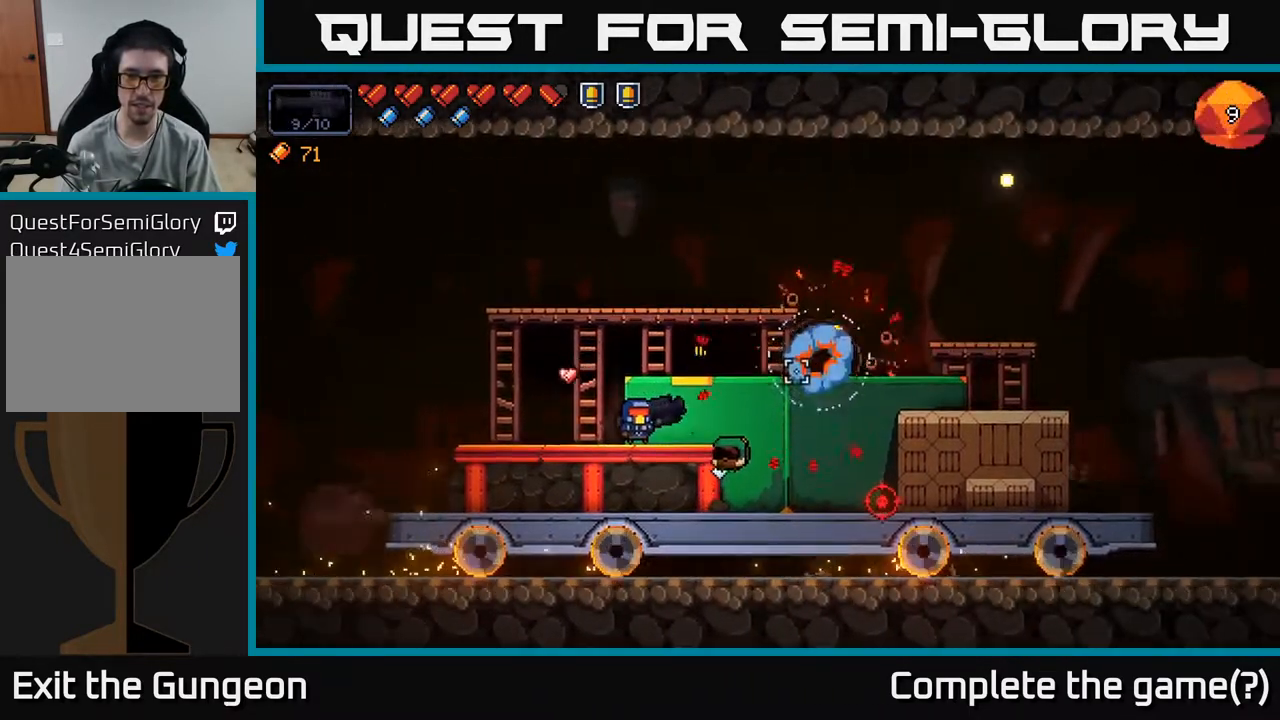
{"buttons": [], "left_stick": "right", "right_stick": "right", "events": [[367, "right_stick", "right"], [400, "left_stick", "right"]]}
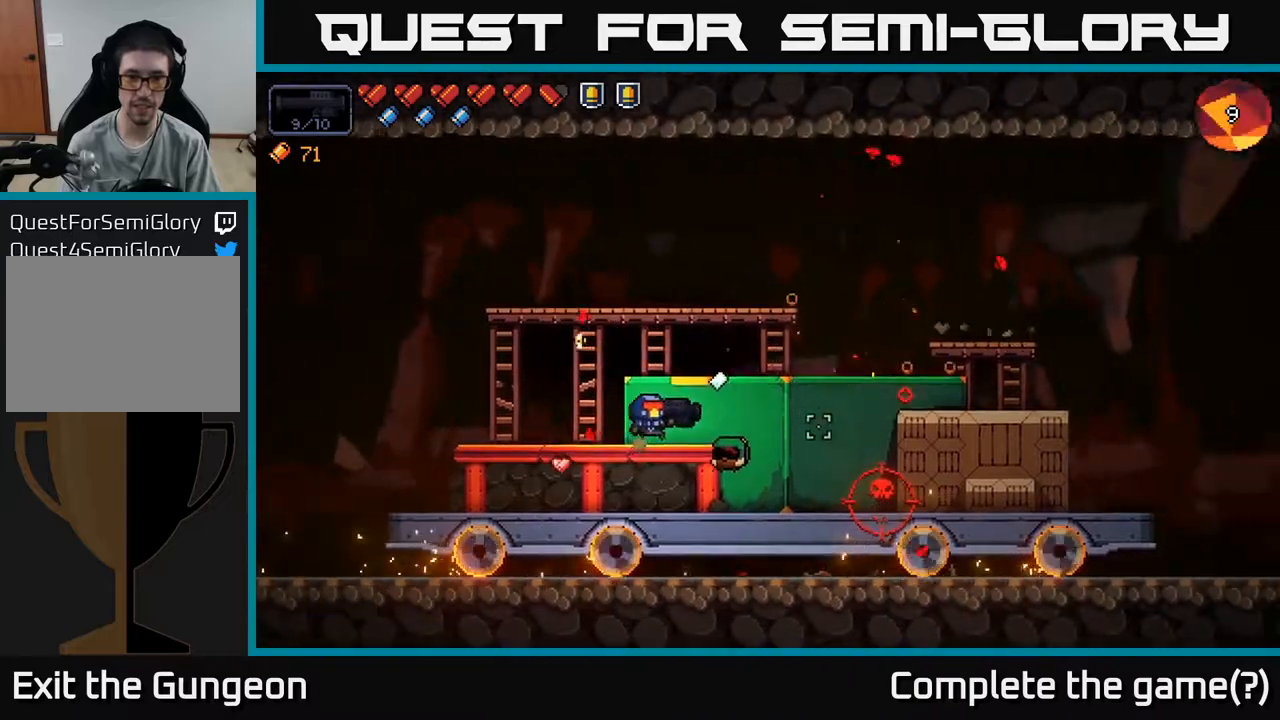
{"buttons": [], "left_stick": "left", "right_stick": "right", "events": [[117, "R2", "down"], [167, "left_stick", "center"], [350, "R2", "up"], [367, "left_stick", "left"]]}
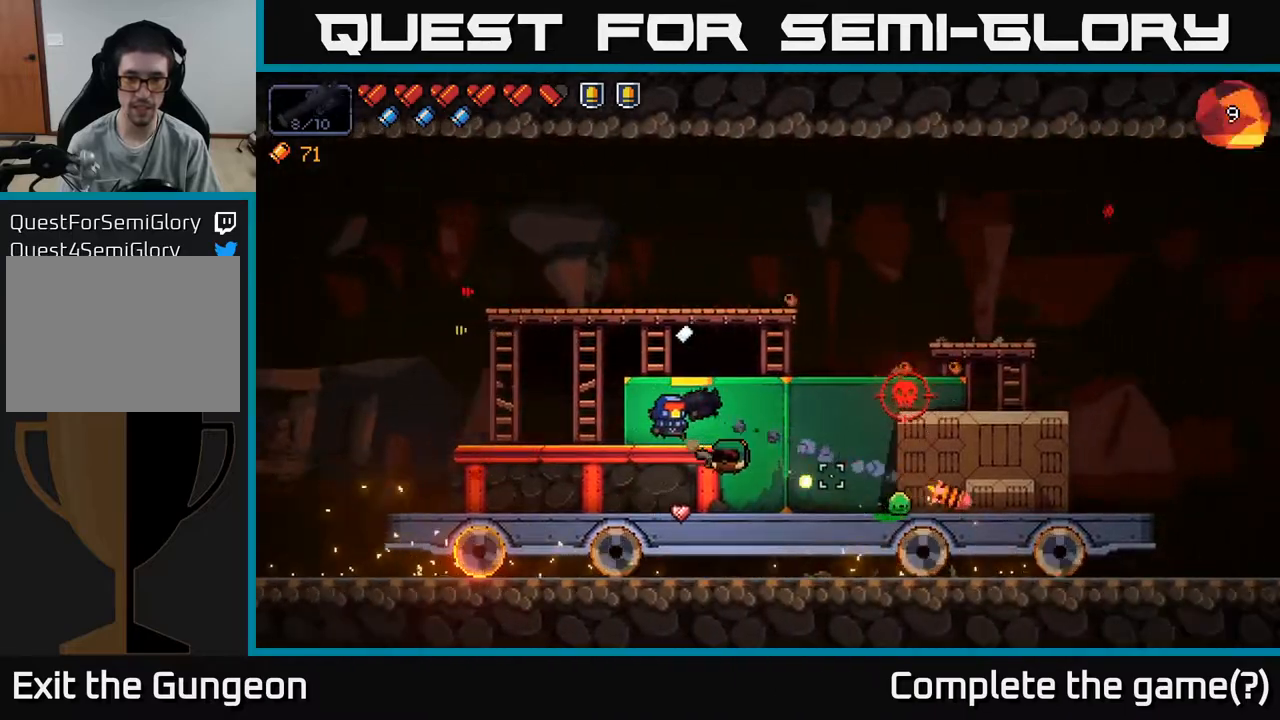
{"buttons": [], "left_stick": "center", "right_stick": "right", "events": [[83, "left_stick", "center"], [300, "left_stick", "right"], [500, "left_stick", "center"]]}
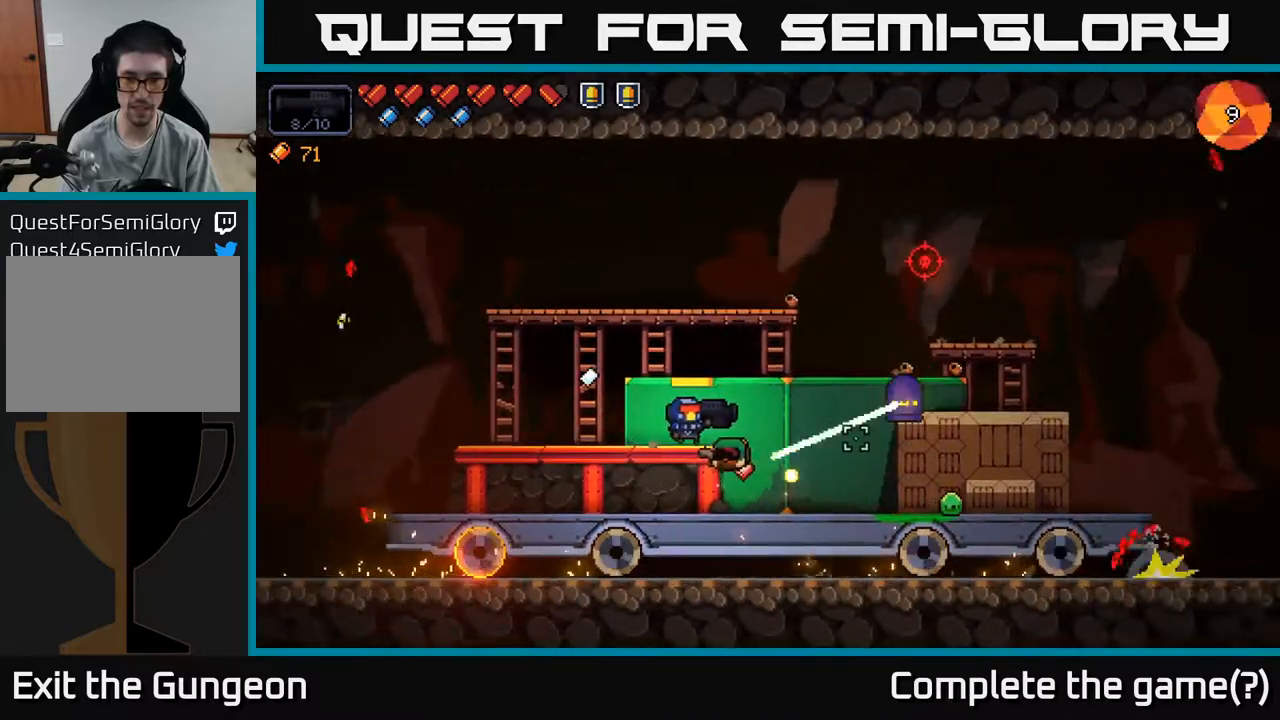
{"buttons": ["R2"], "left_stick": "center", "right_stick": "right", "events": [[267, "R2", "down"]]}